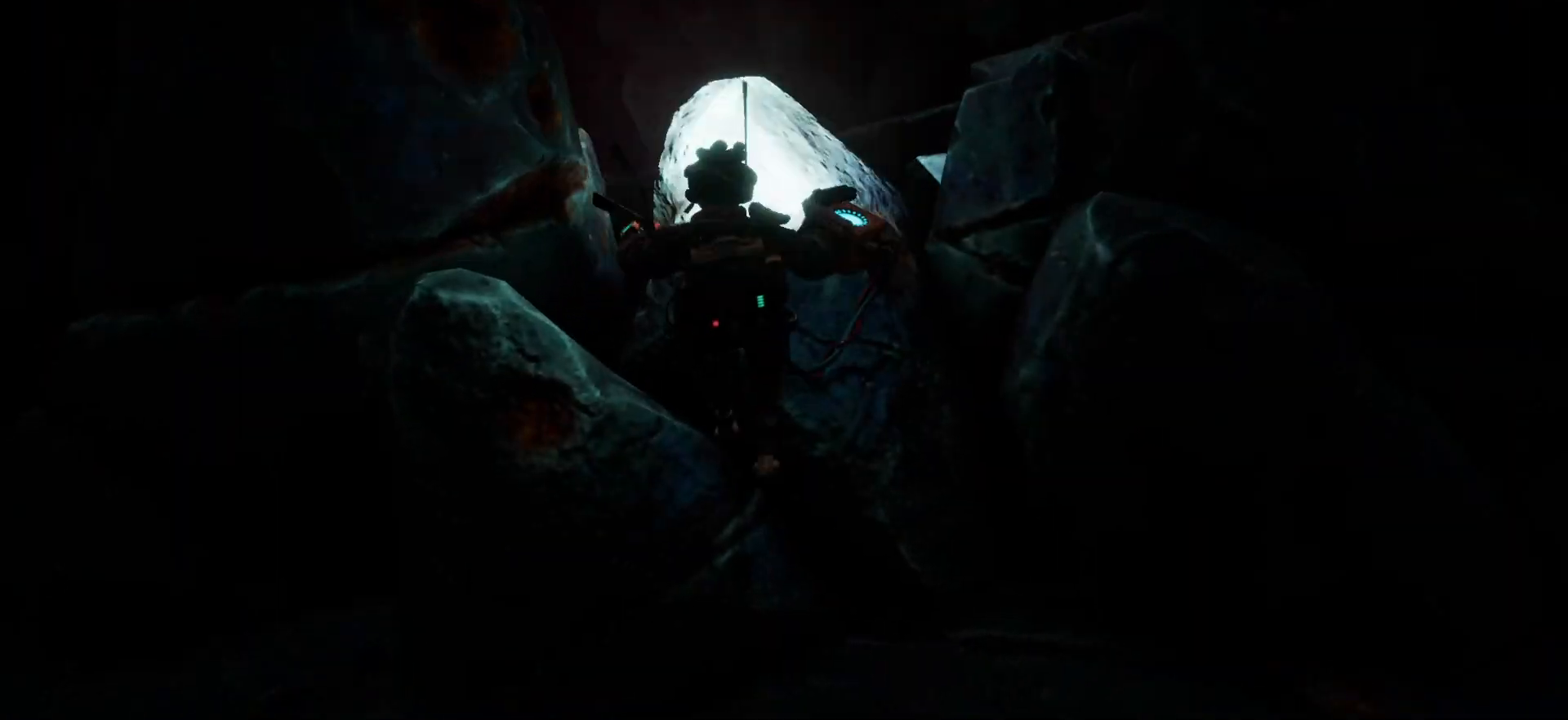
Gameplay with keyboard; each line is a JSON object with the keys held at the frame after it. "events" lists presses ("down") and releases ("up") of "escape", "f1", "shift", "space" and "w" between this image and that frame as [ms after this image, input, new state], when the widget could be followed in between. No other keys are recorded. Mouse input is not recorded.
{"keys": ["w"], "events": []}
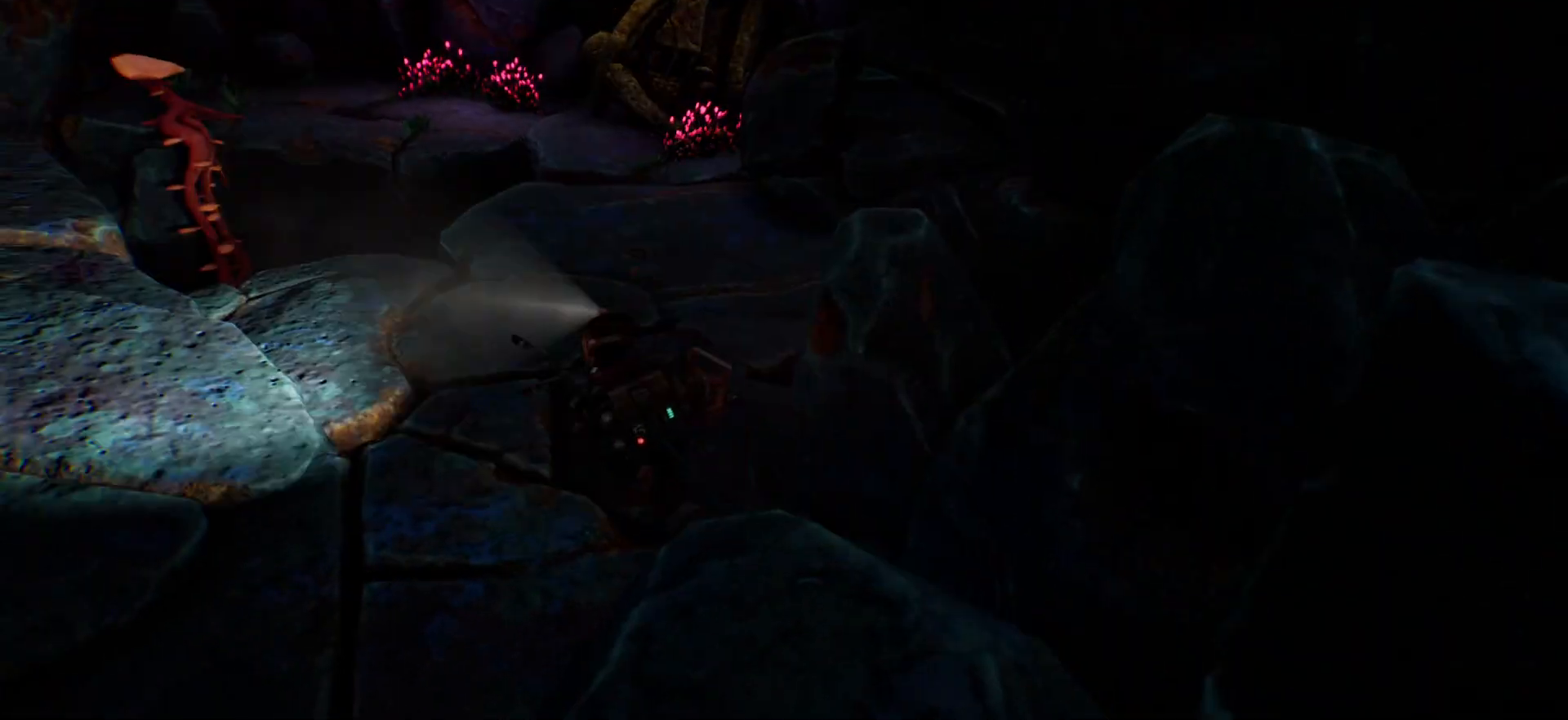
{"keys": ["w"], "events": []}
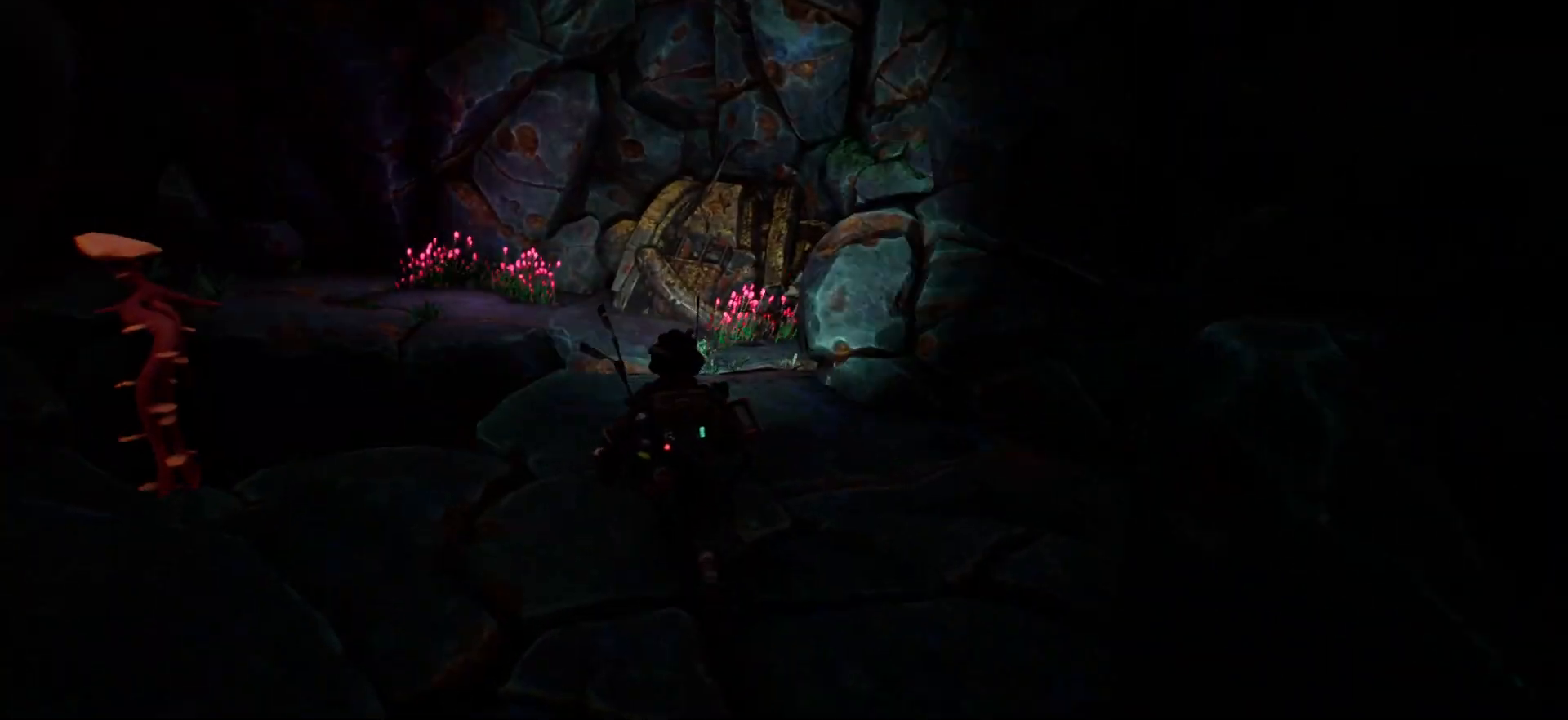
{"keys": ["w"], "events": []}
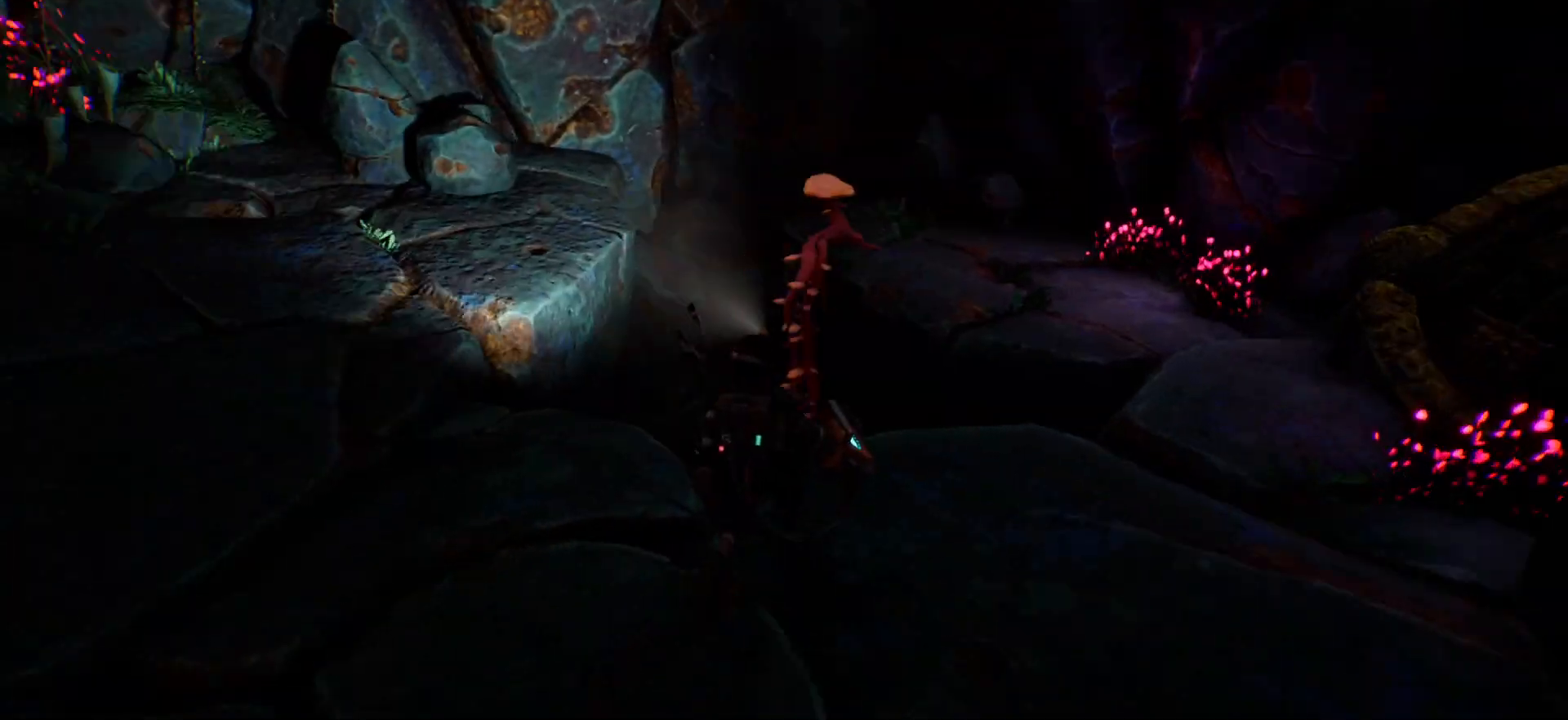
{"keys": ["w"], "events": [[33, "w", "up"], [217, "w", "down"]]}
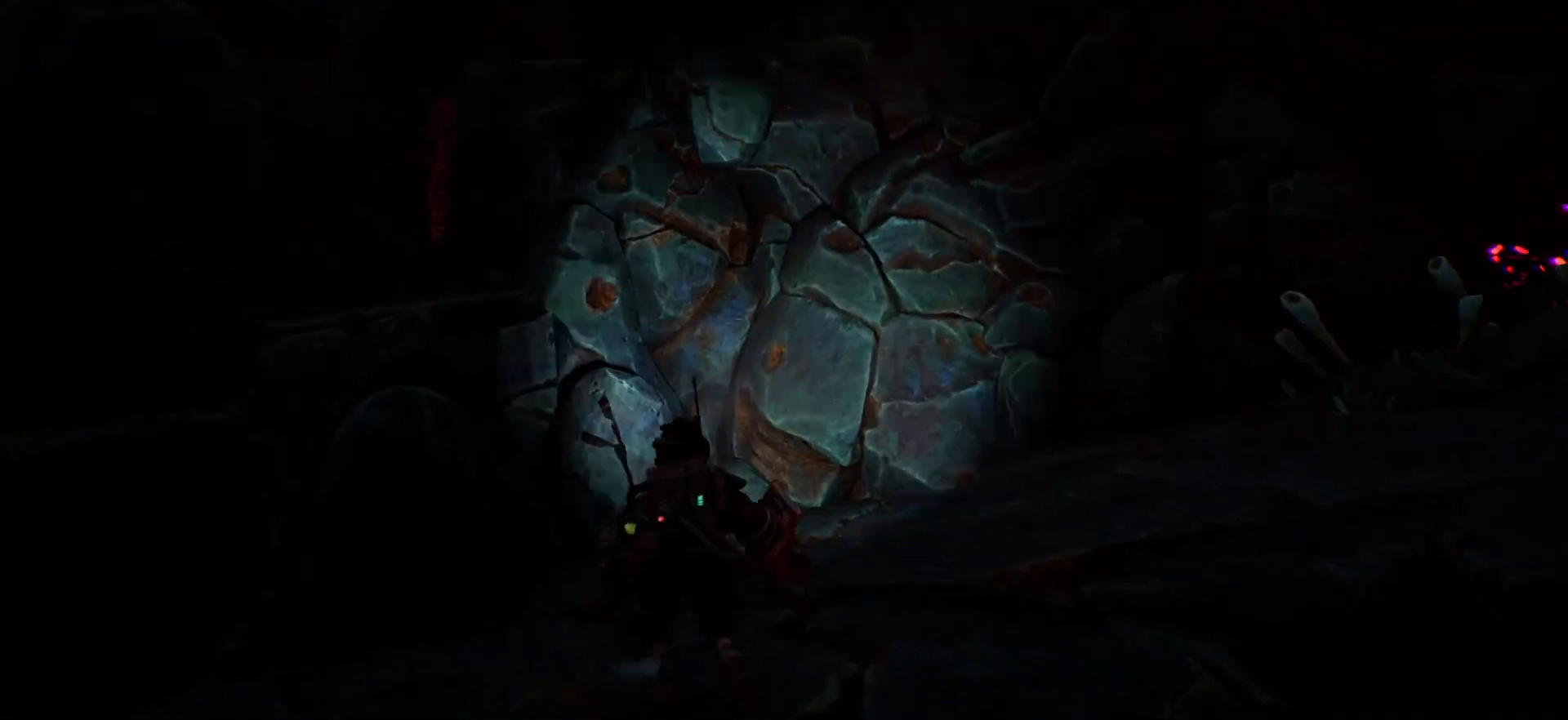
{"keys": [], "events": [[150, "w", "up"]]}
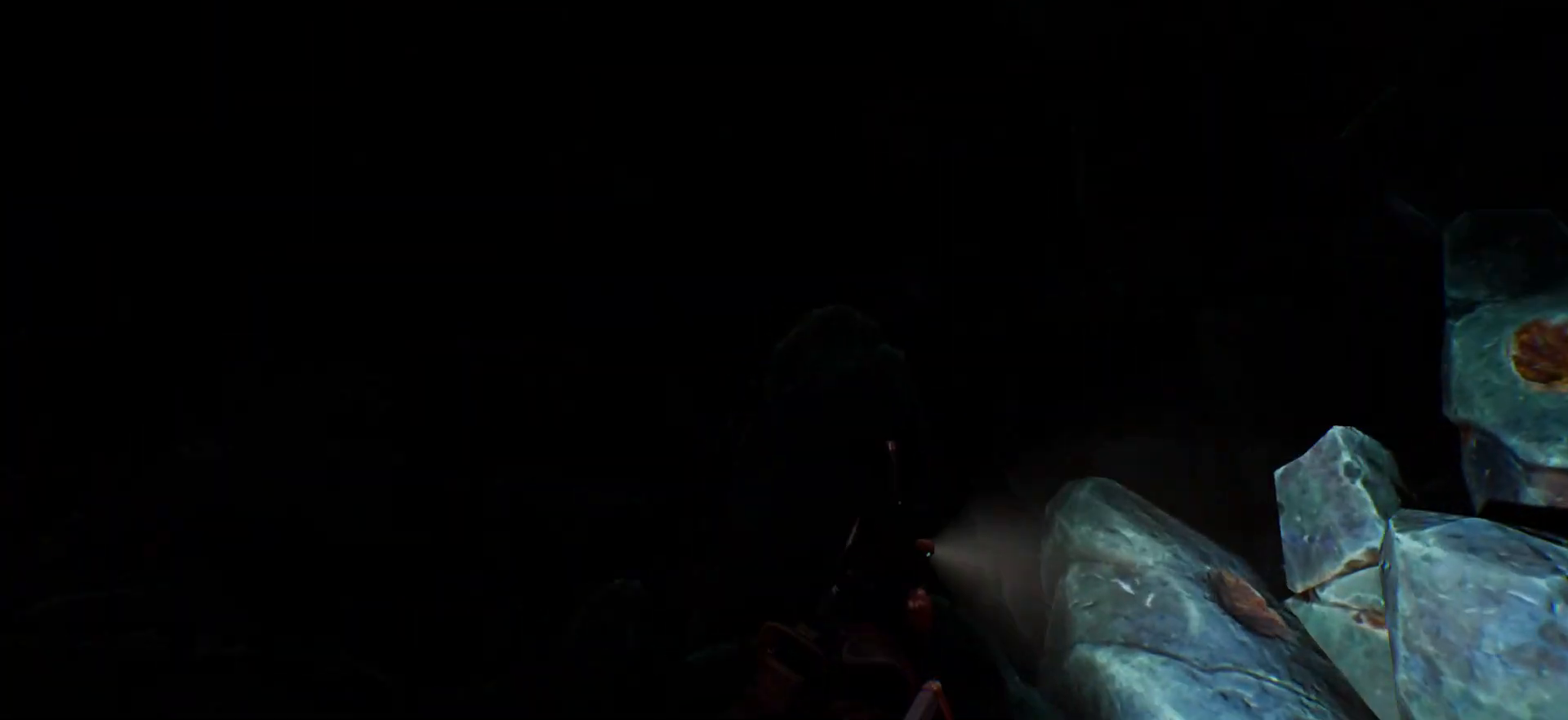
{"keys": ["w"], "events": [[200, "w", "down"]]}
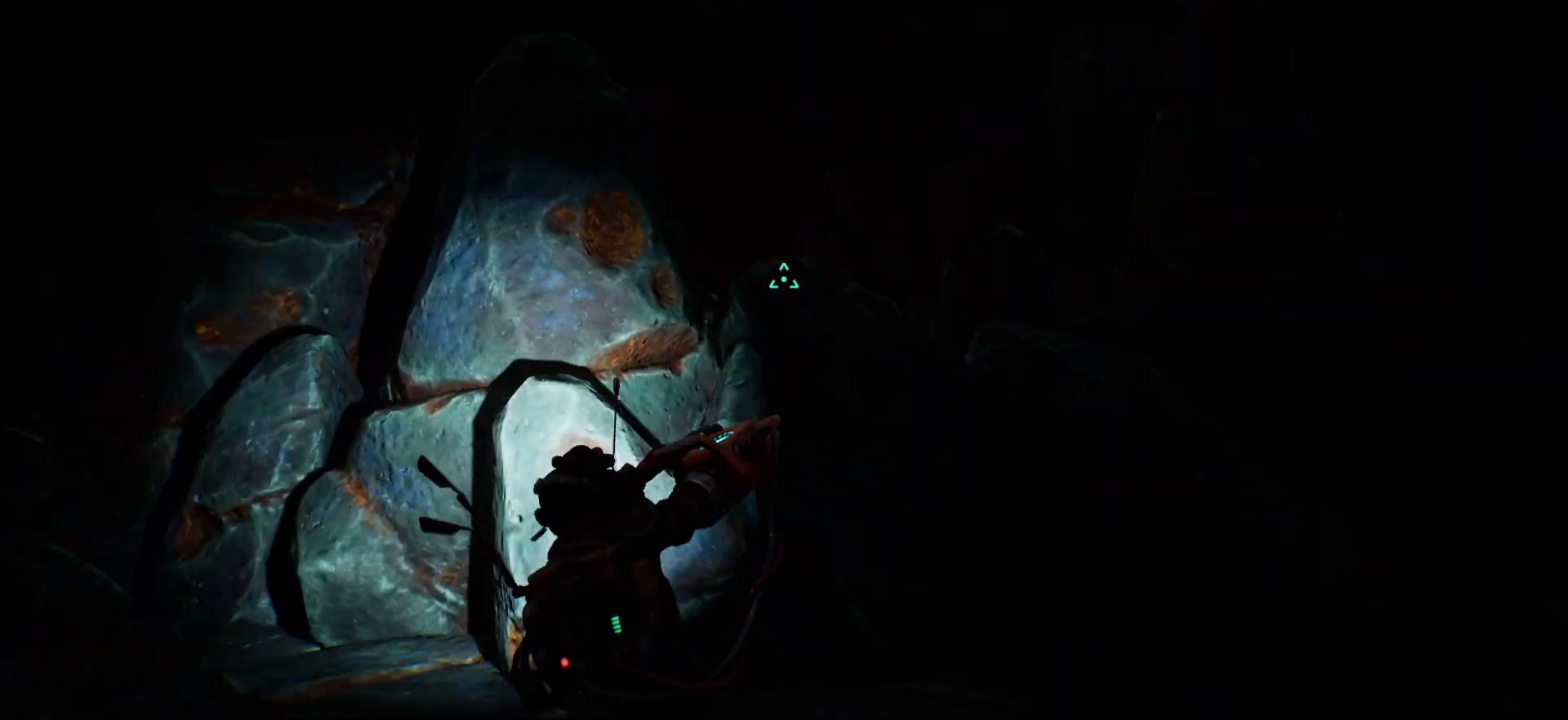
{"keys": ["space", "w"], "events": [[117, "space", "down"], [317, "space", "up"], [483, "space", "down"]]}
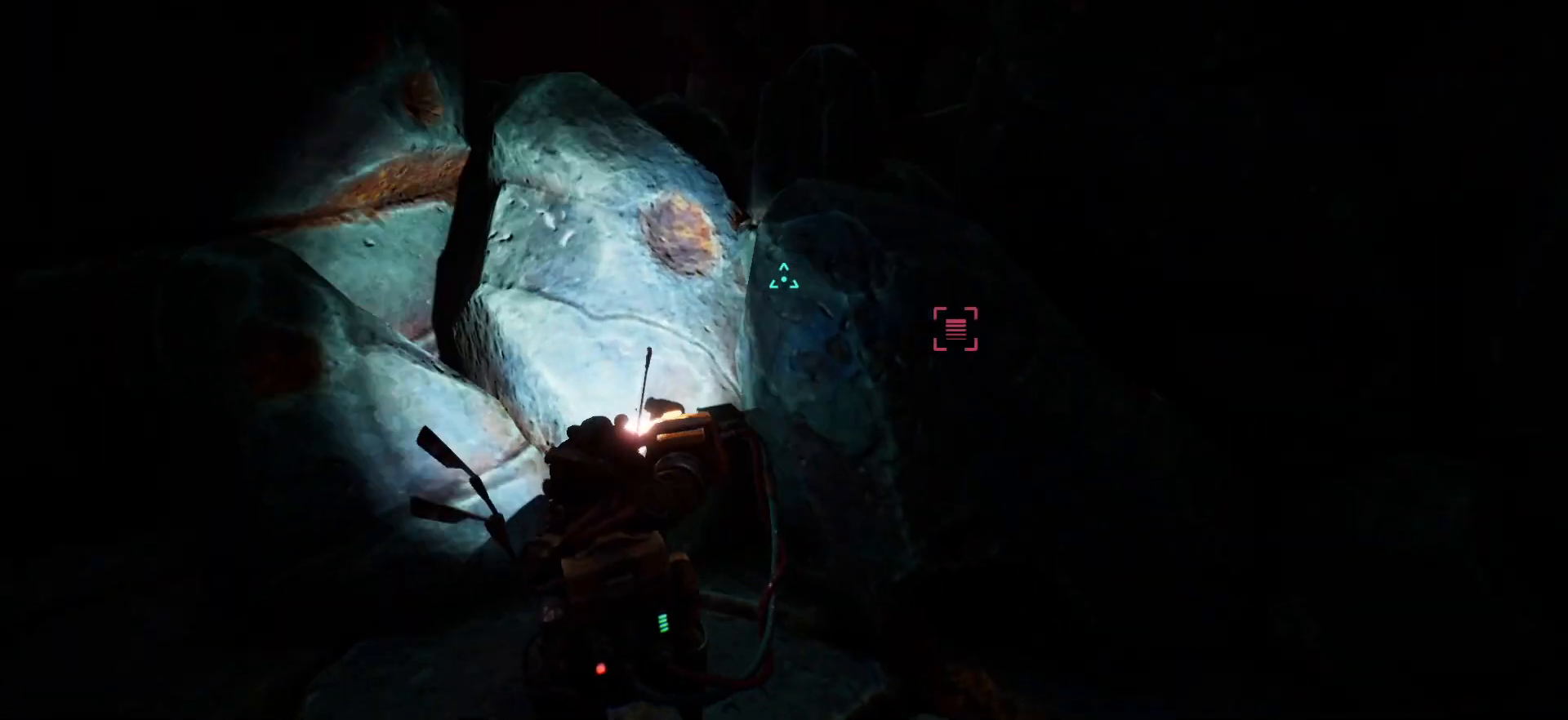
{"keys": ["space", "w"], "events": [[133, "space", "up"], [283, "space", "down"]]}
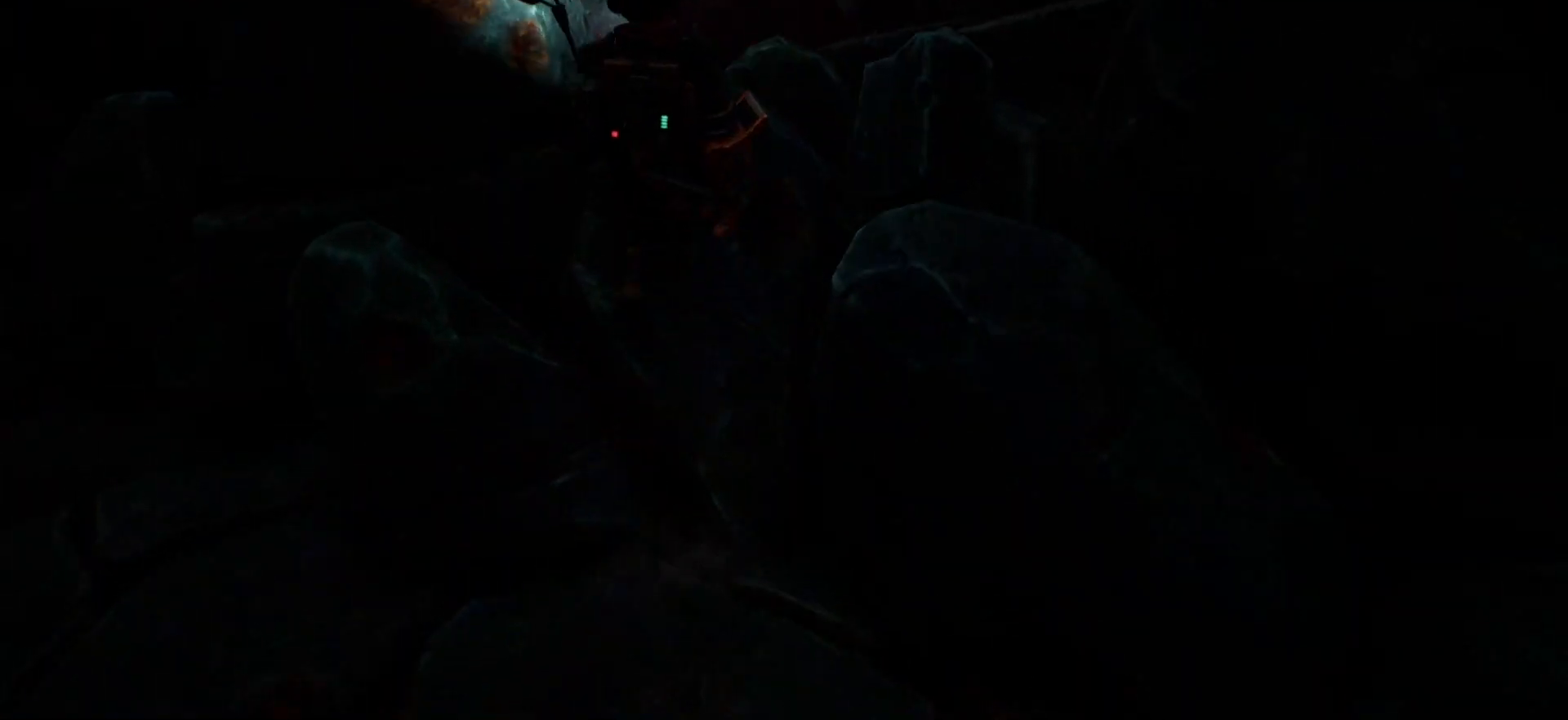
{"keys": ["space", "w"], "events": [[17, "space", "up"], [167, "space", "down"]]}
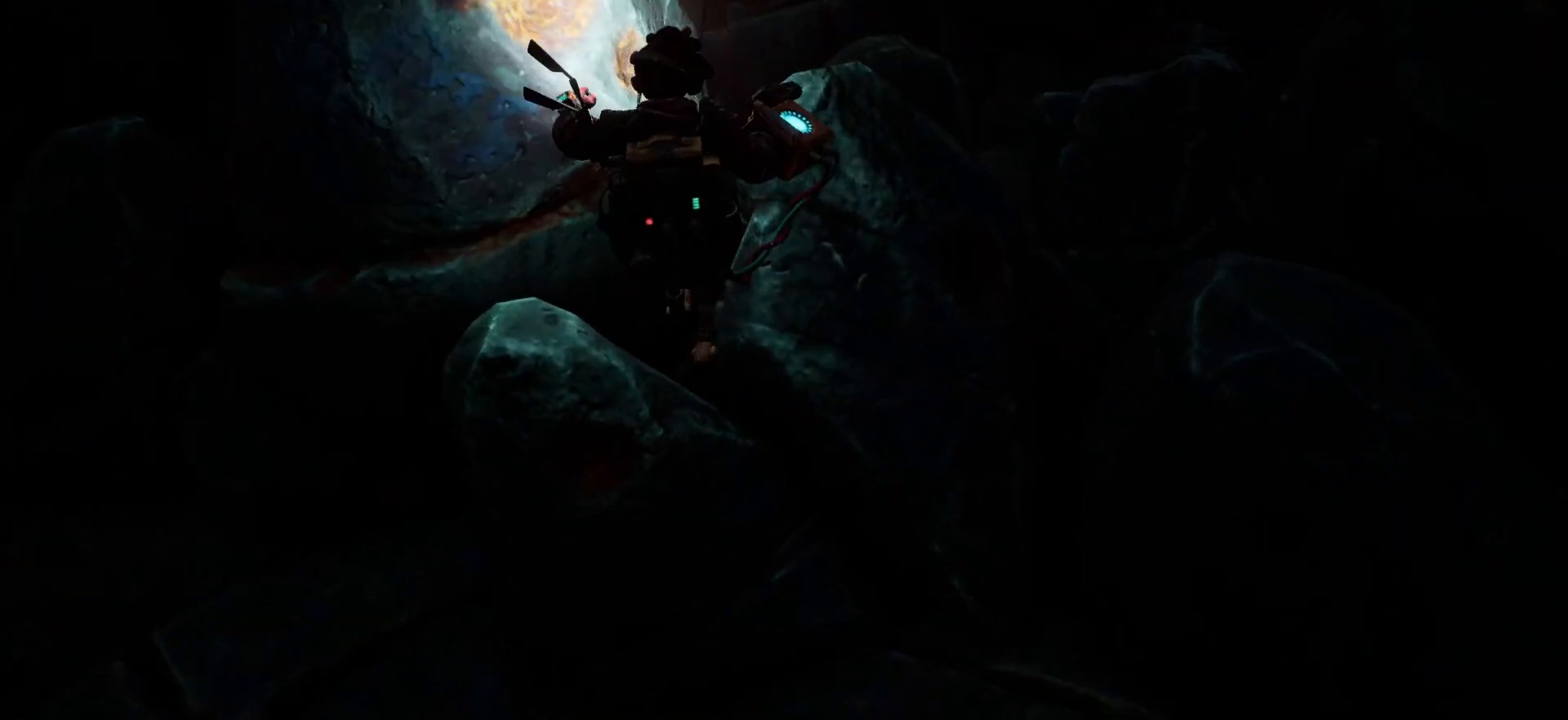
{"keys": ["w"], "events": [[50, "space", "up"], [283, "space", "down"], [483, "space", "up"]]}
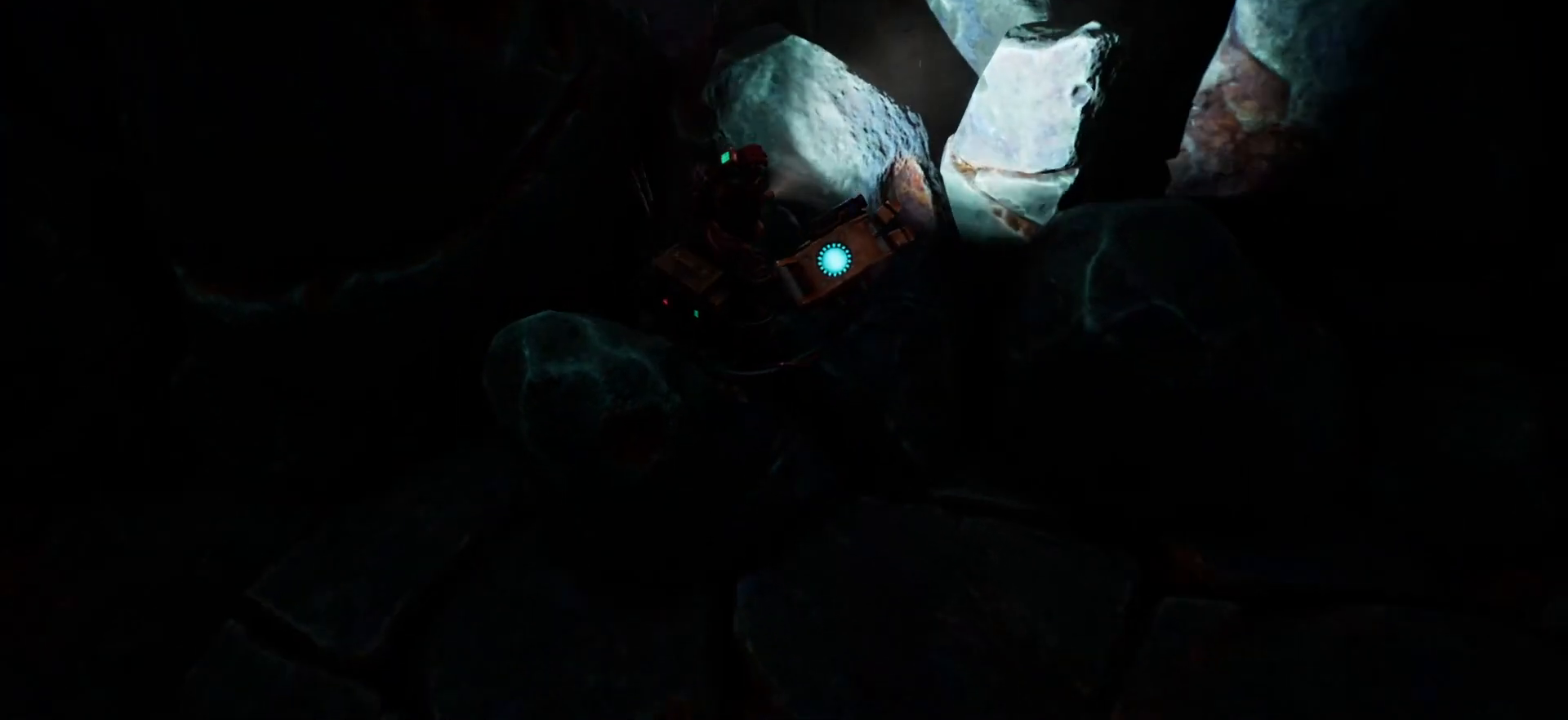
{"keys": ["w"], "events": []}
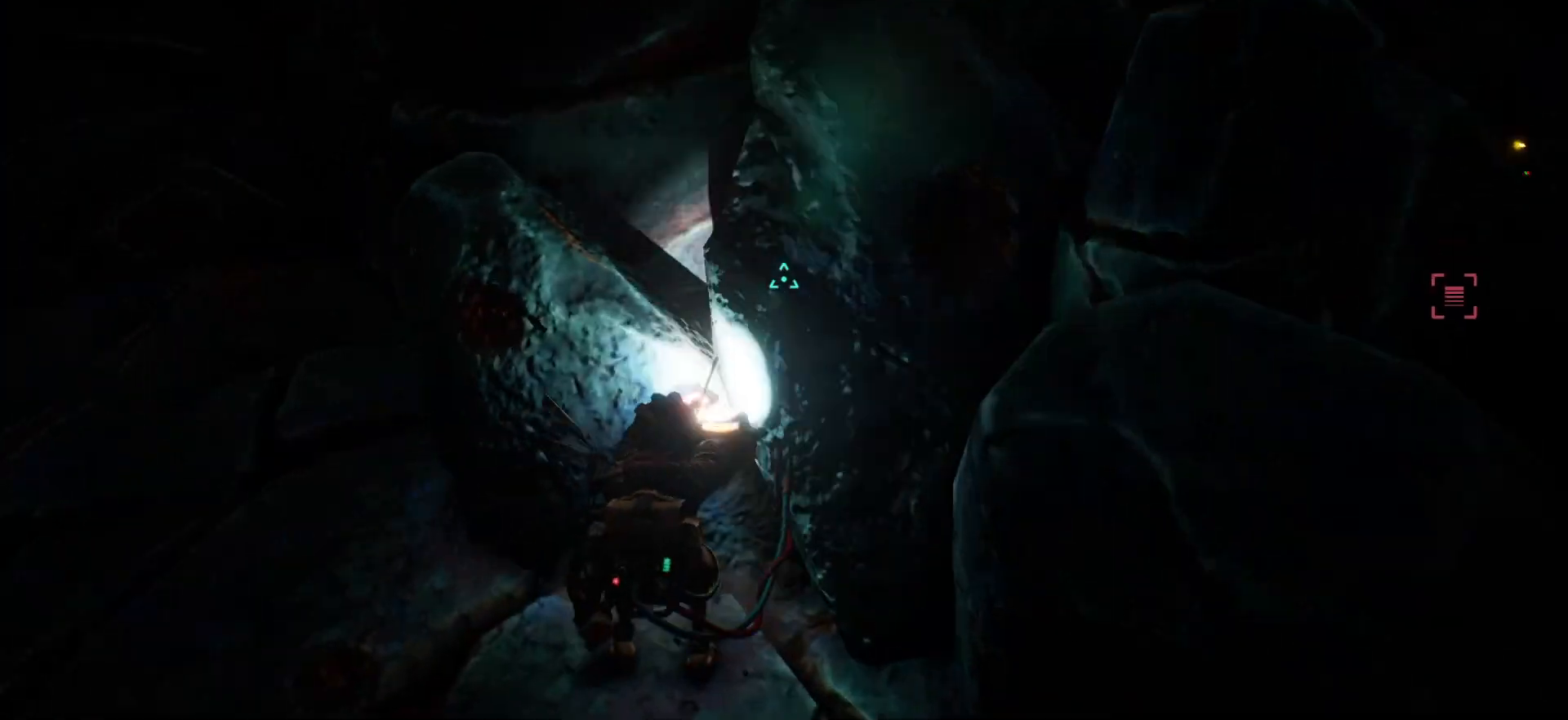
{"keys": ["w"], "events": [[167, "space", "down"], [317, "space", "up"]]}
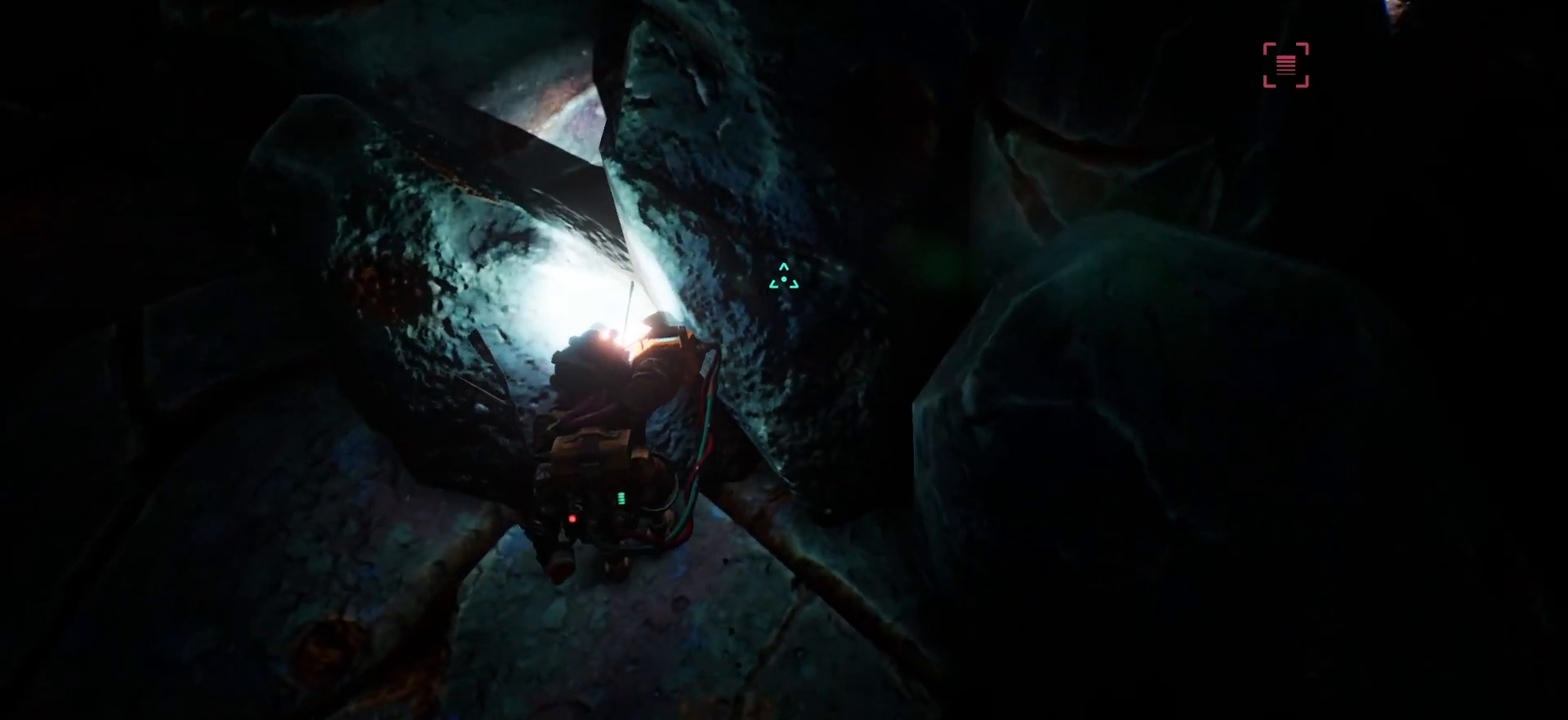
{"keys": ["w"], "events": []}
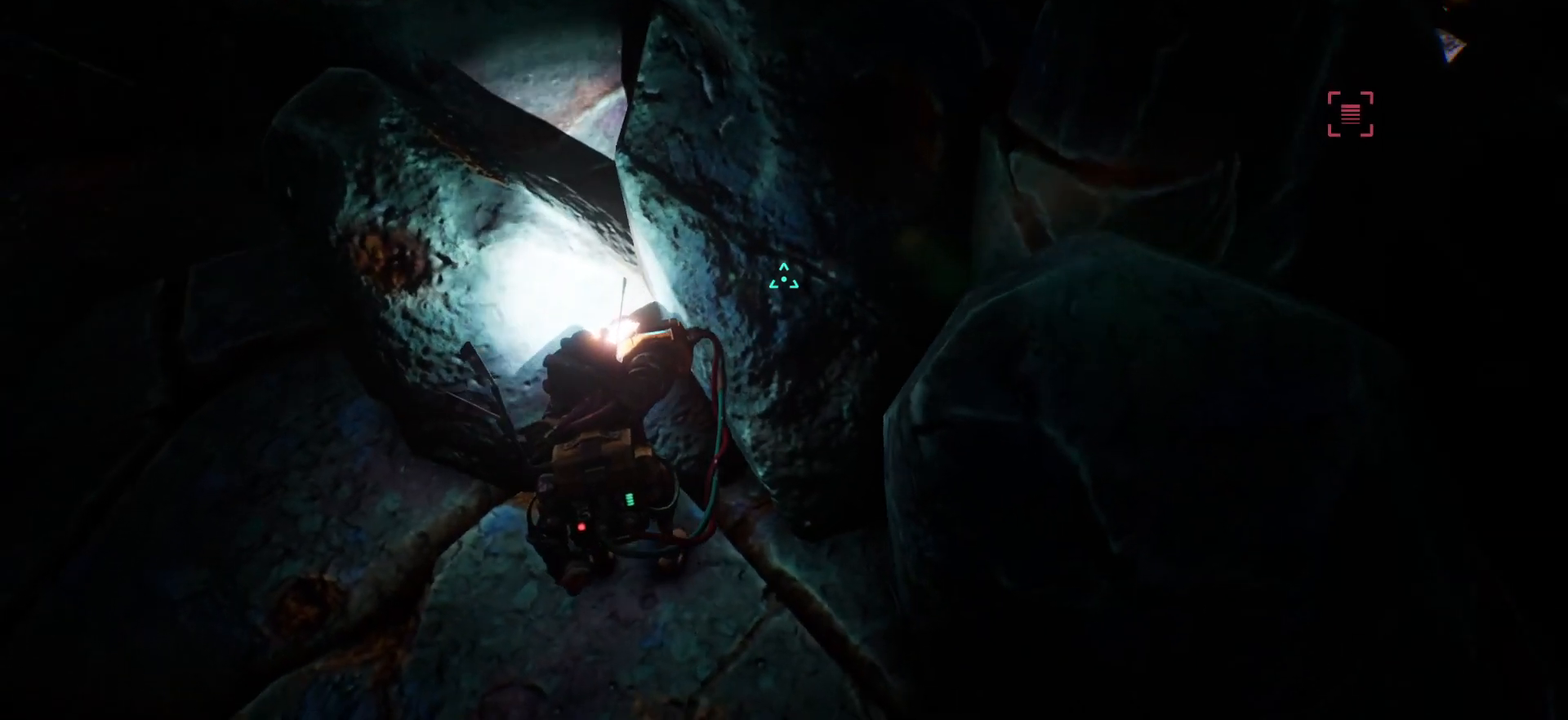
{"keys": [], "events": [[167, "w", "up"]]}
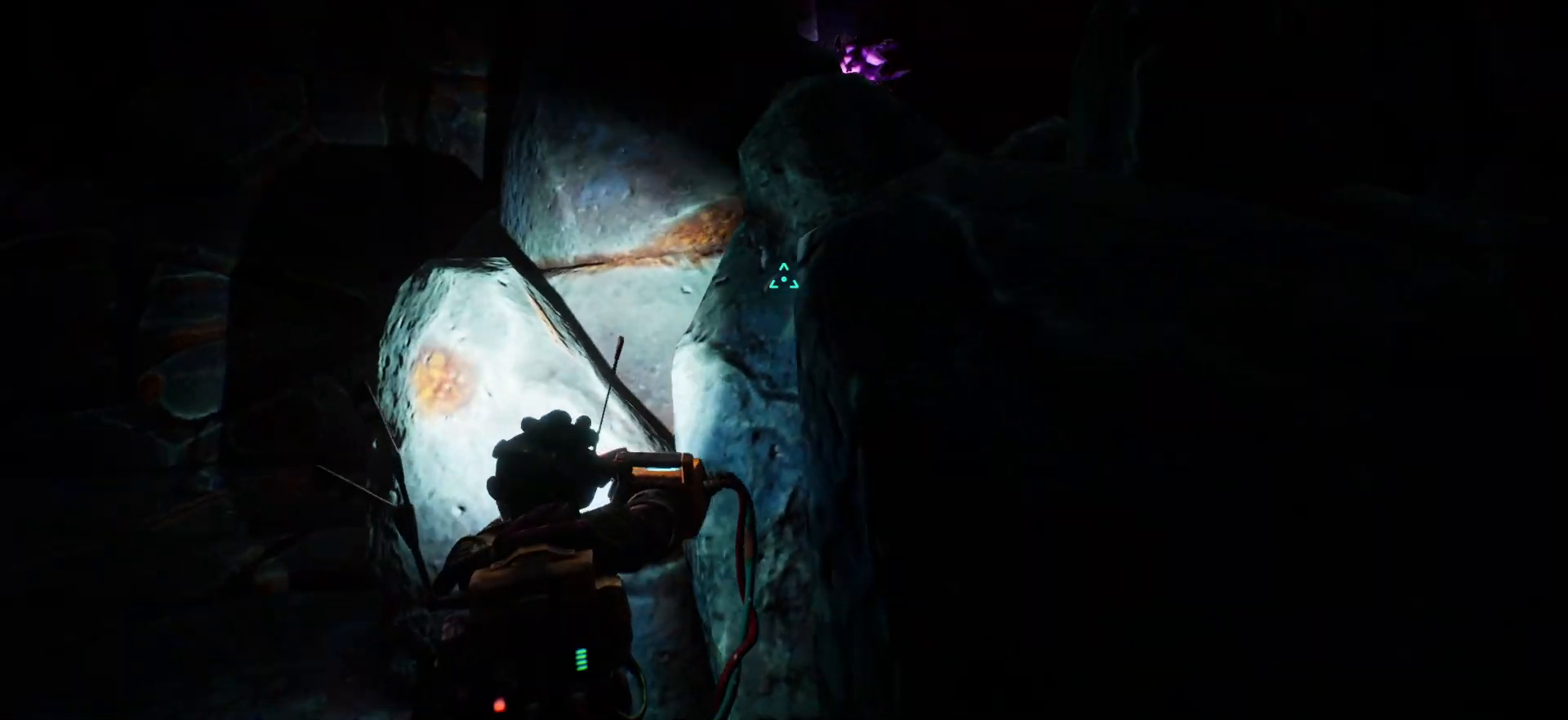
{"keys": [], "events": []}
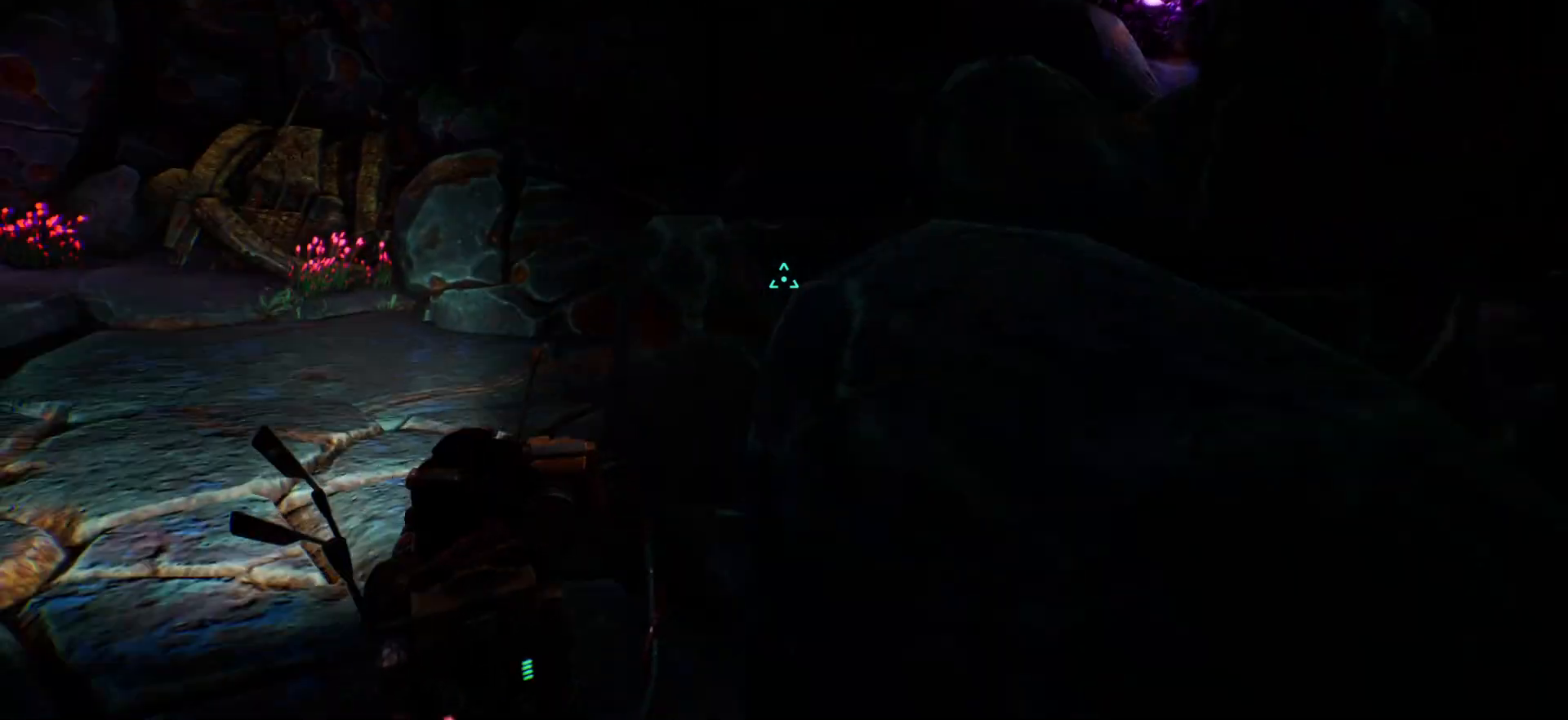
{"keys": ["w"], "events": [[167, "w", "down"]]}
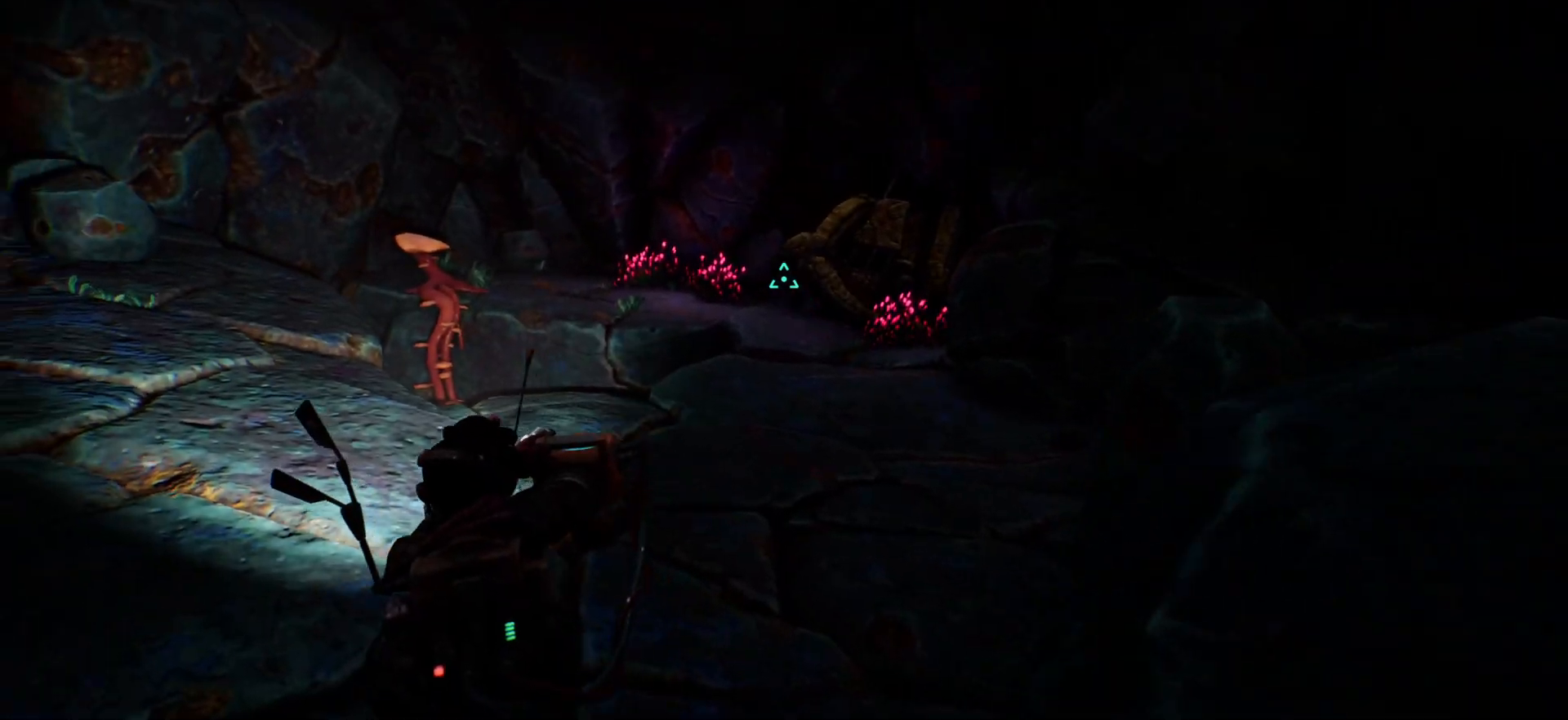
{"keys": ["w"], "events": []}
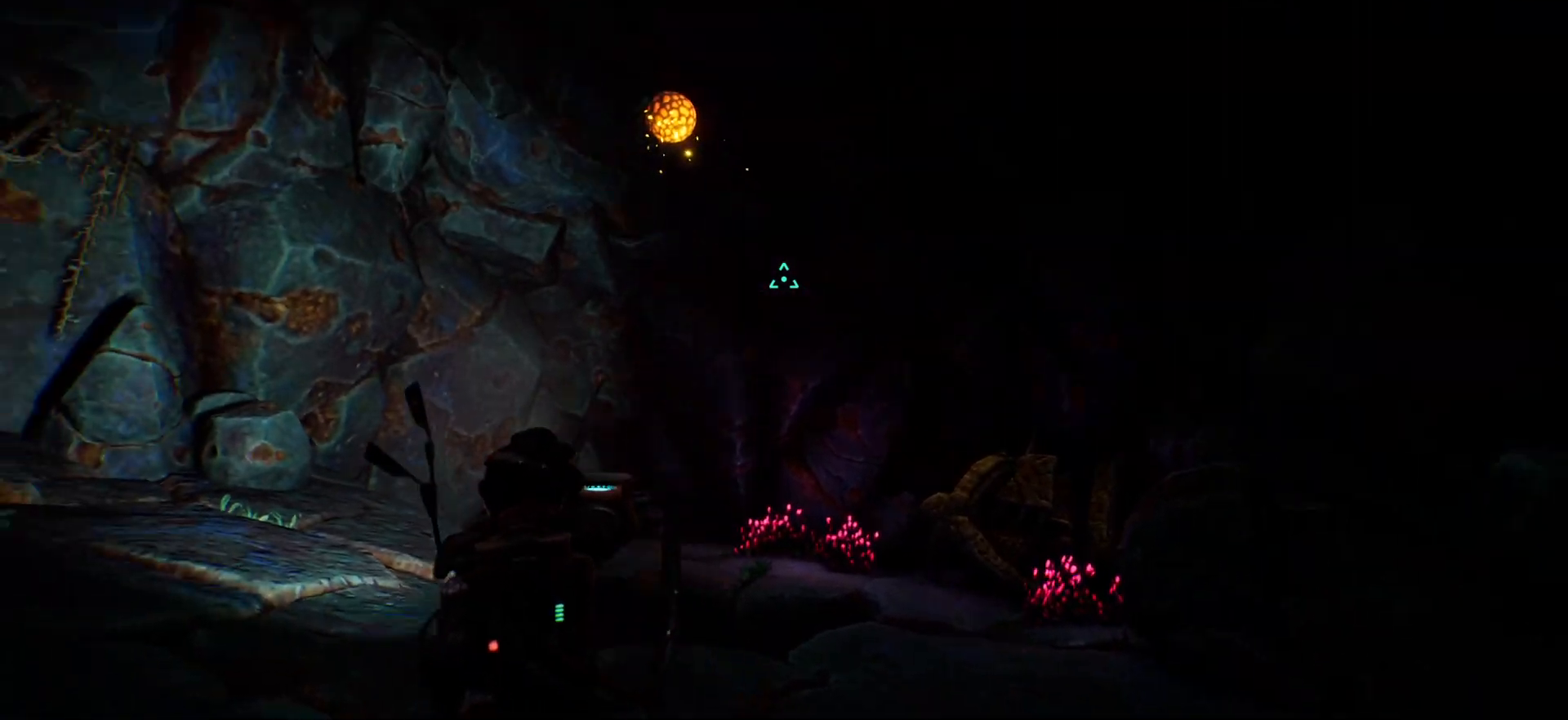
{"keys": ["w"], "events": []}
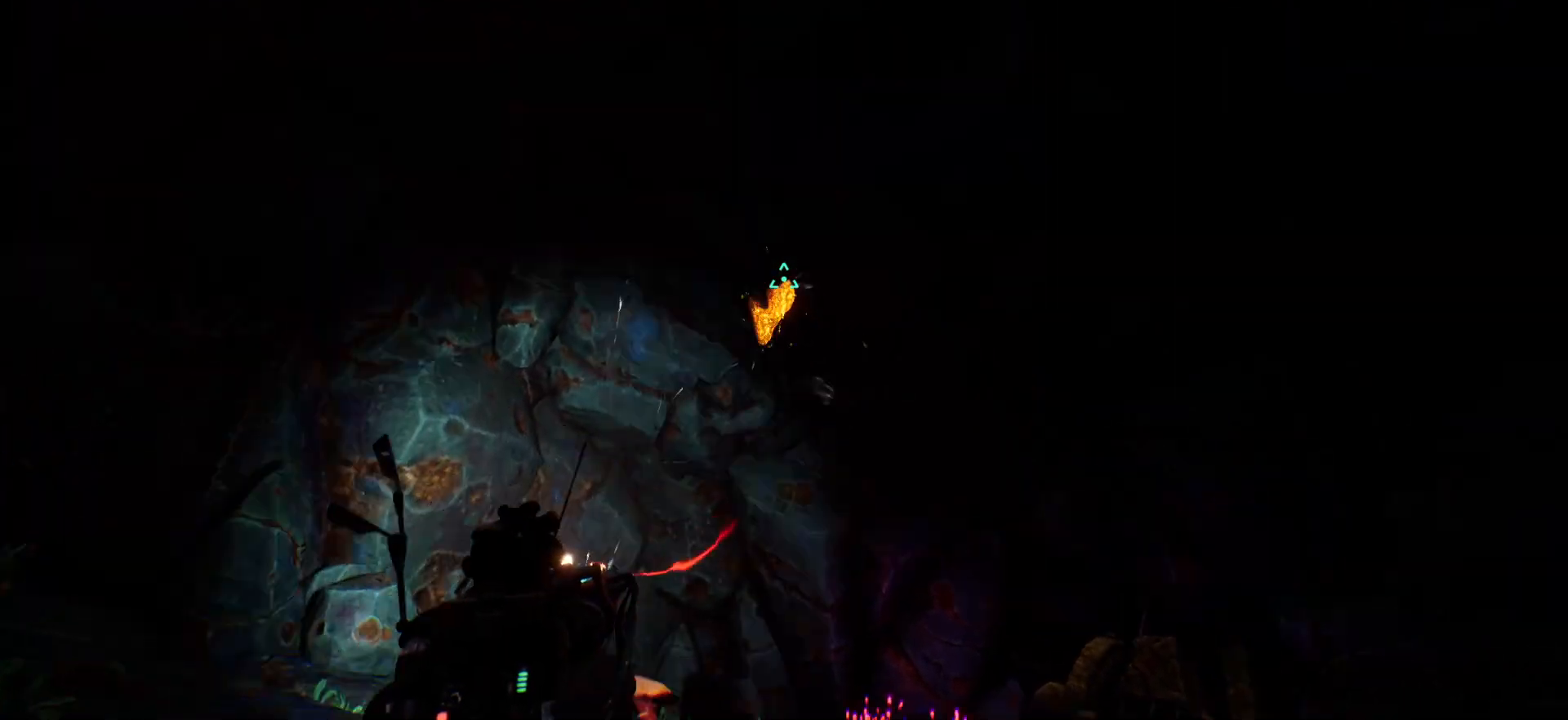
{"keys": ["w"], "events": []}
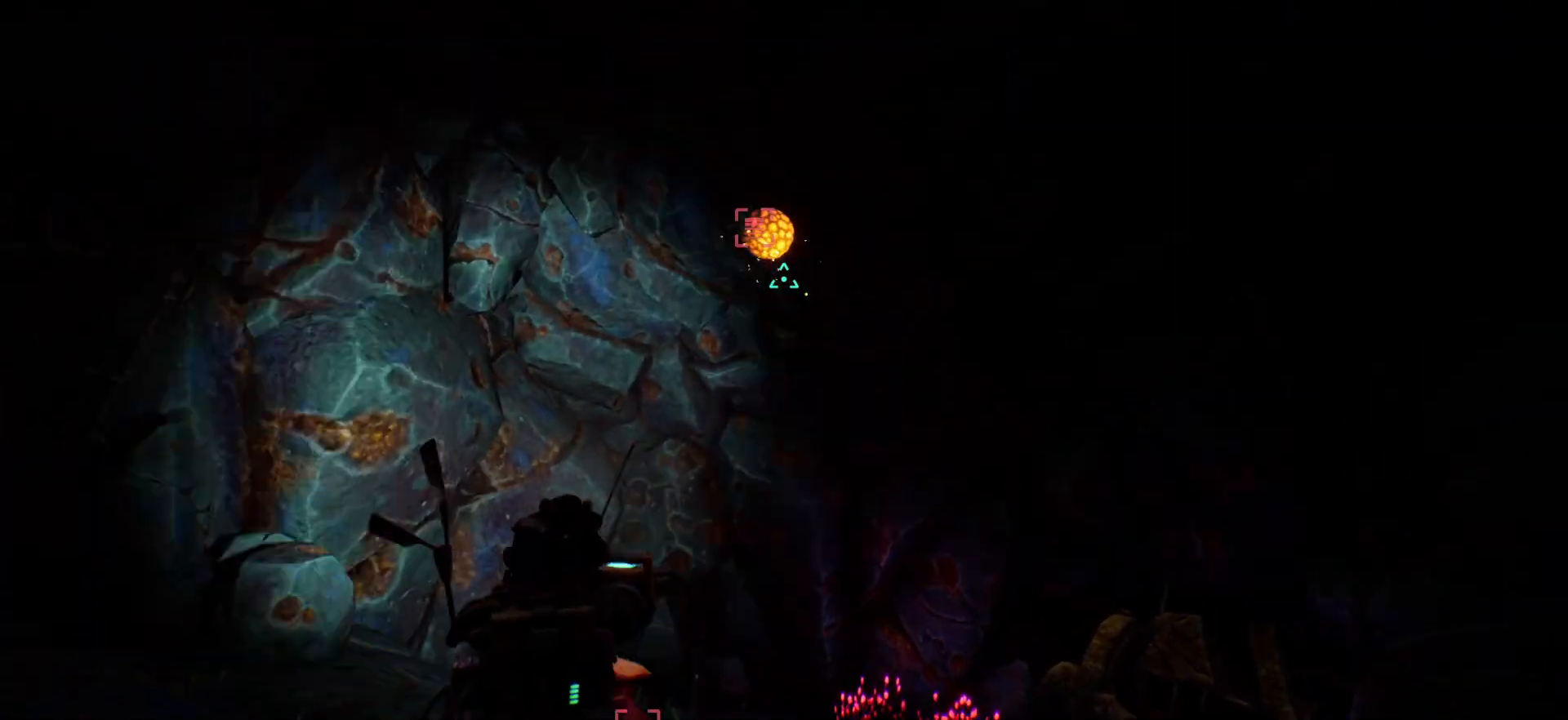
{"keys": ["w"], "events": [[17, "w", "up"], [250, "w", "down"]]}
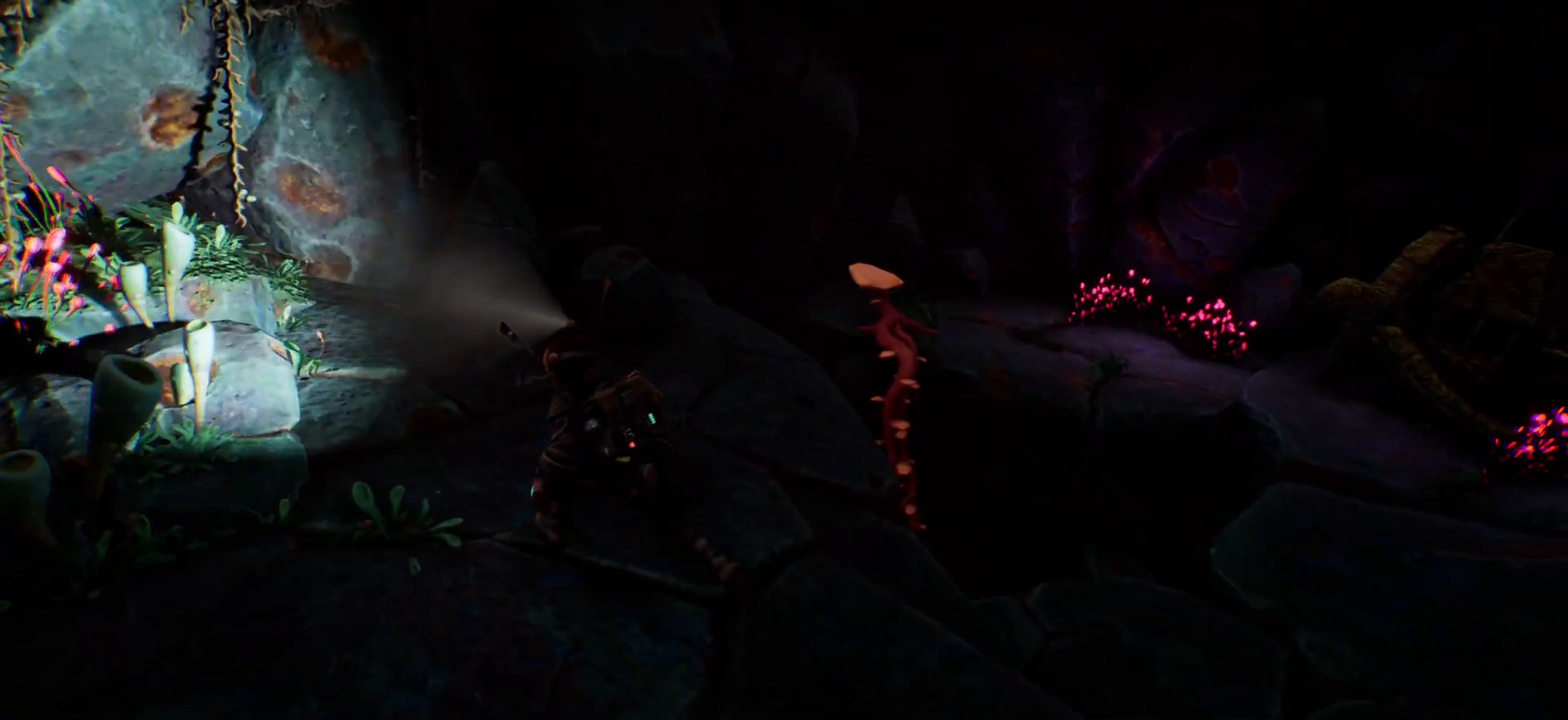
{"keys": [], "events": [[217, "w", "up"]]}
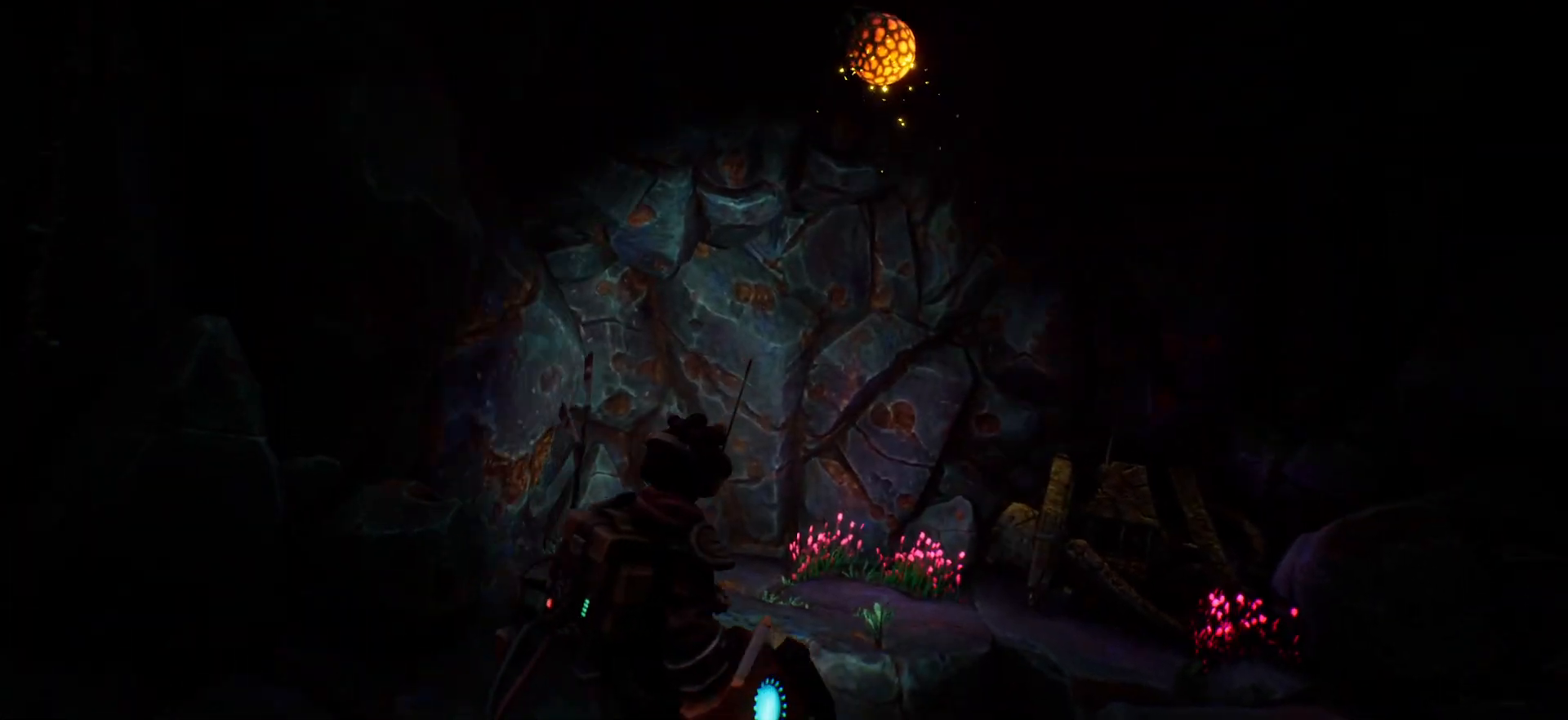
{"keys": ["w"], "events": [[250, "w", "down"]]}
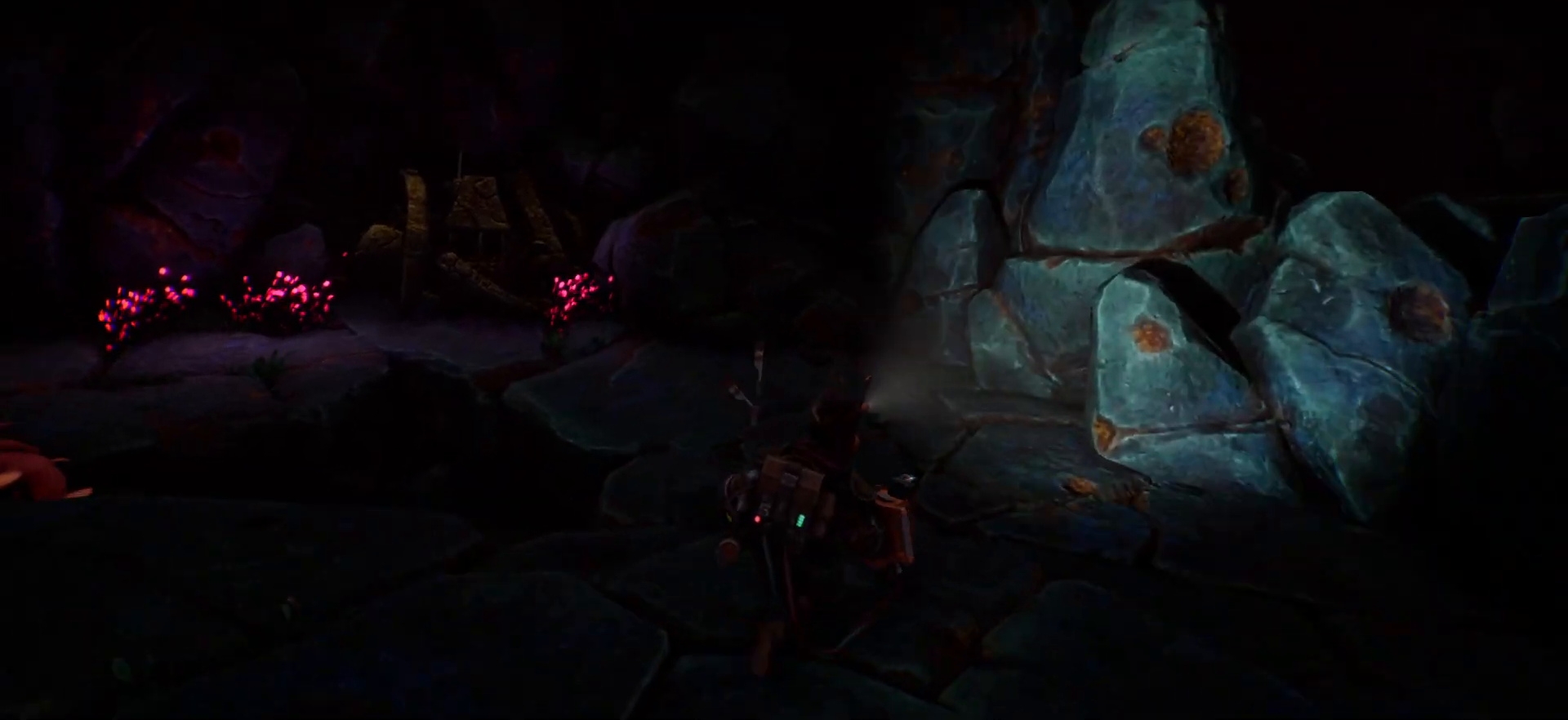
{"keys": ["w"], "events": []}
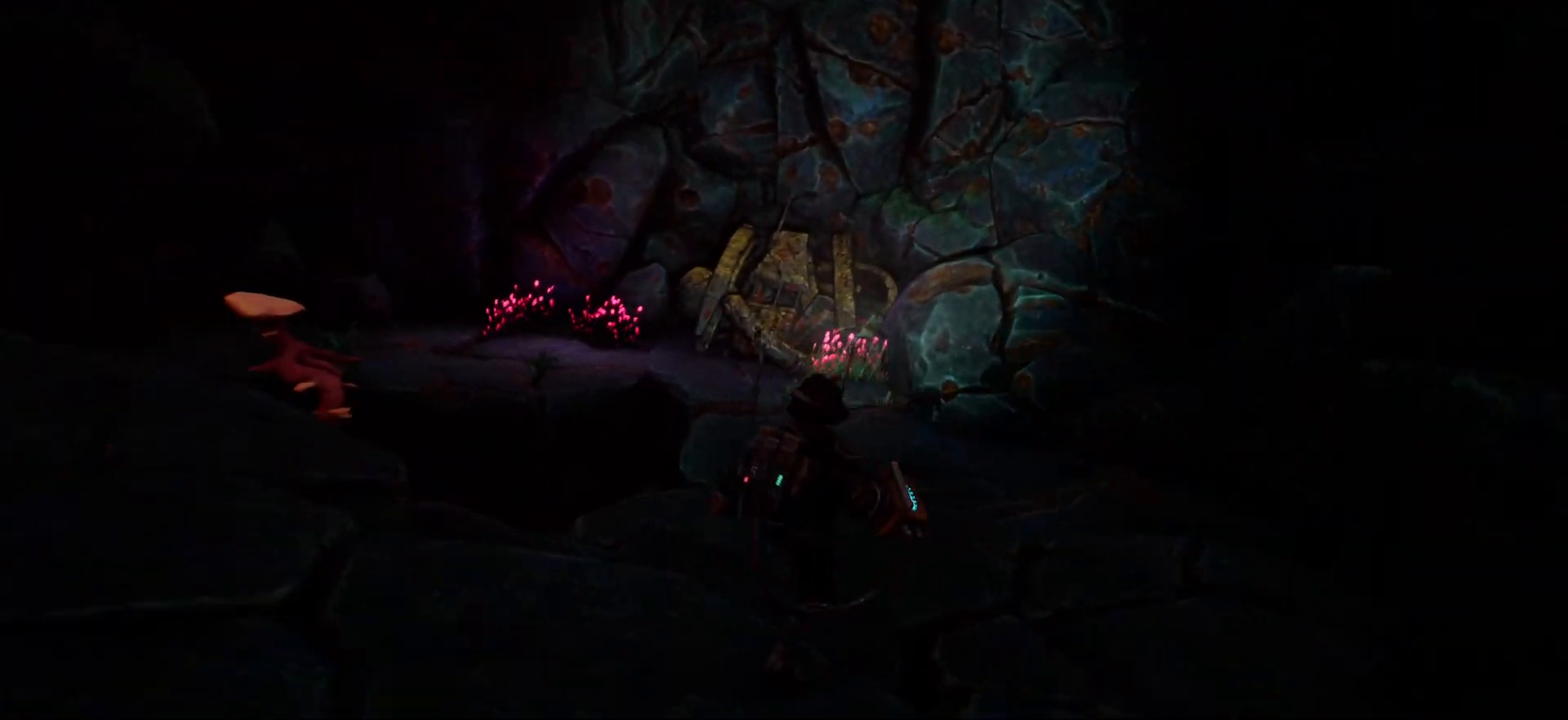
{"keys": ["w"], "events": []}
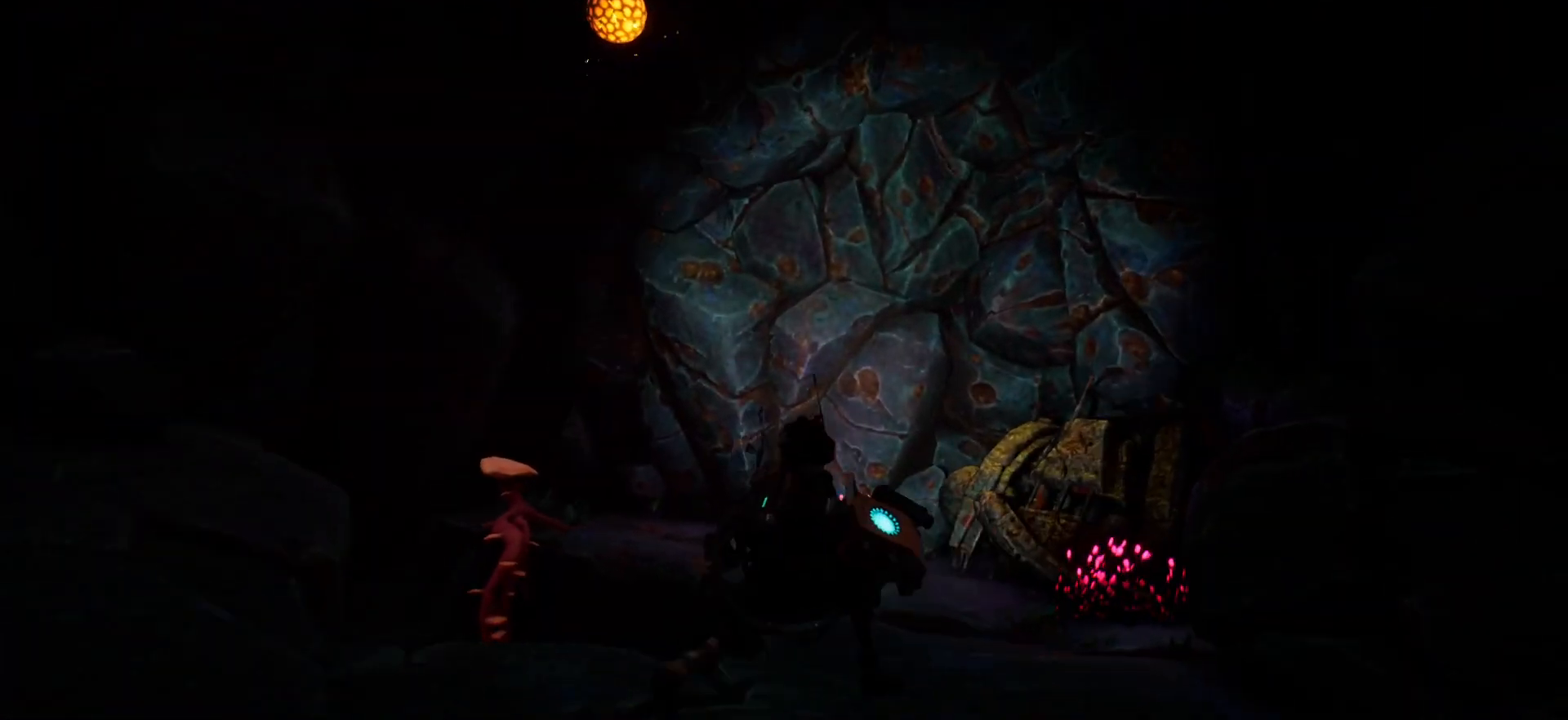
{"keys": ["w"], "events": []}
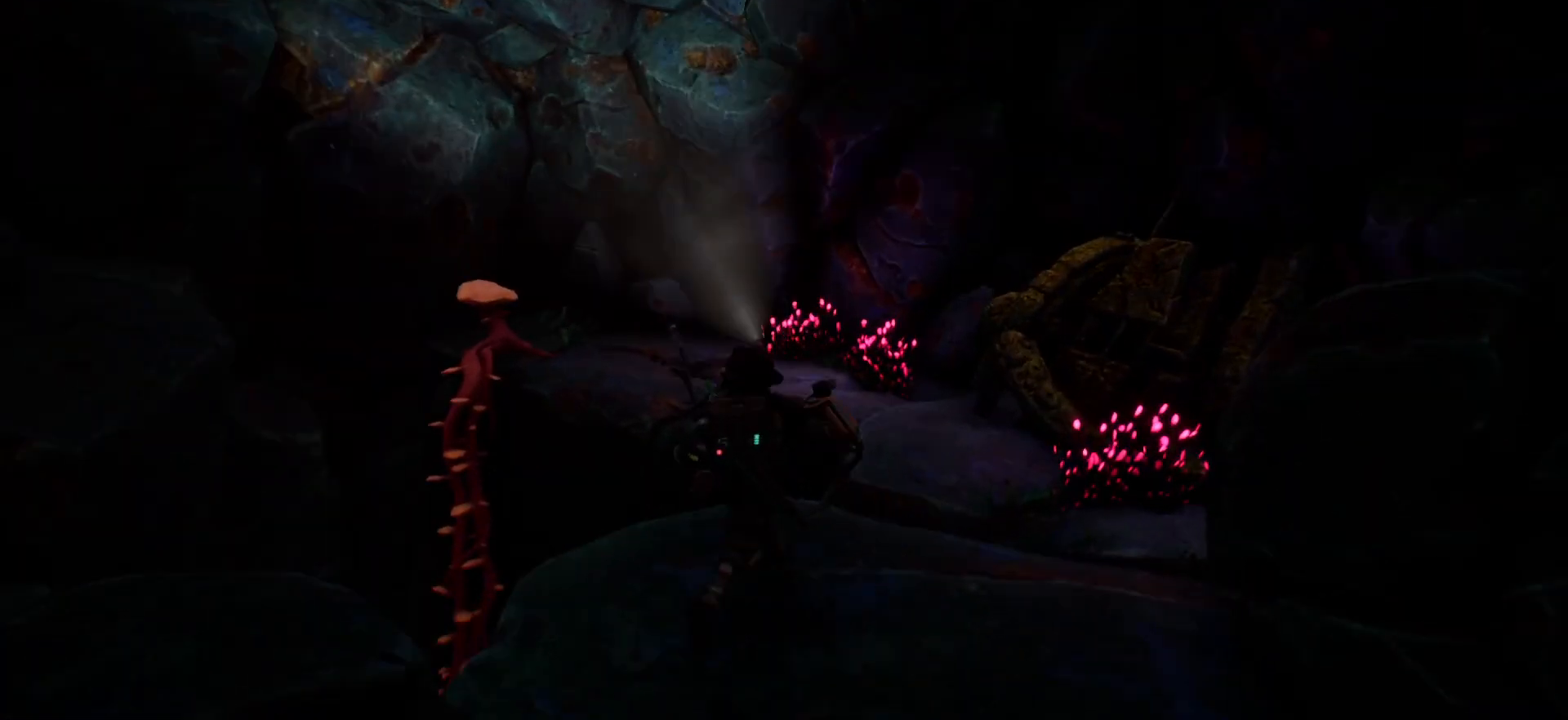
{"keys": ["w"], "events": []}
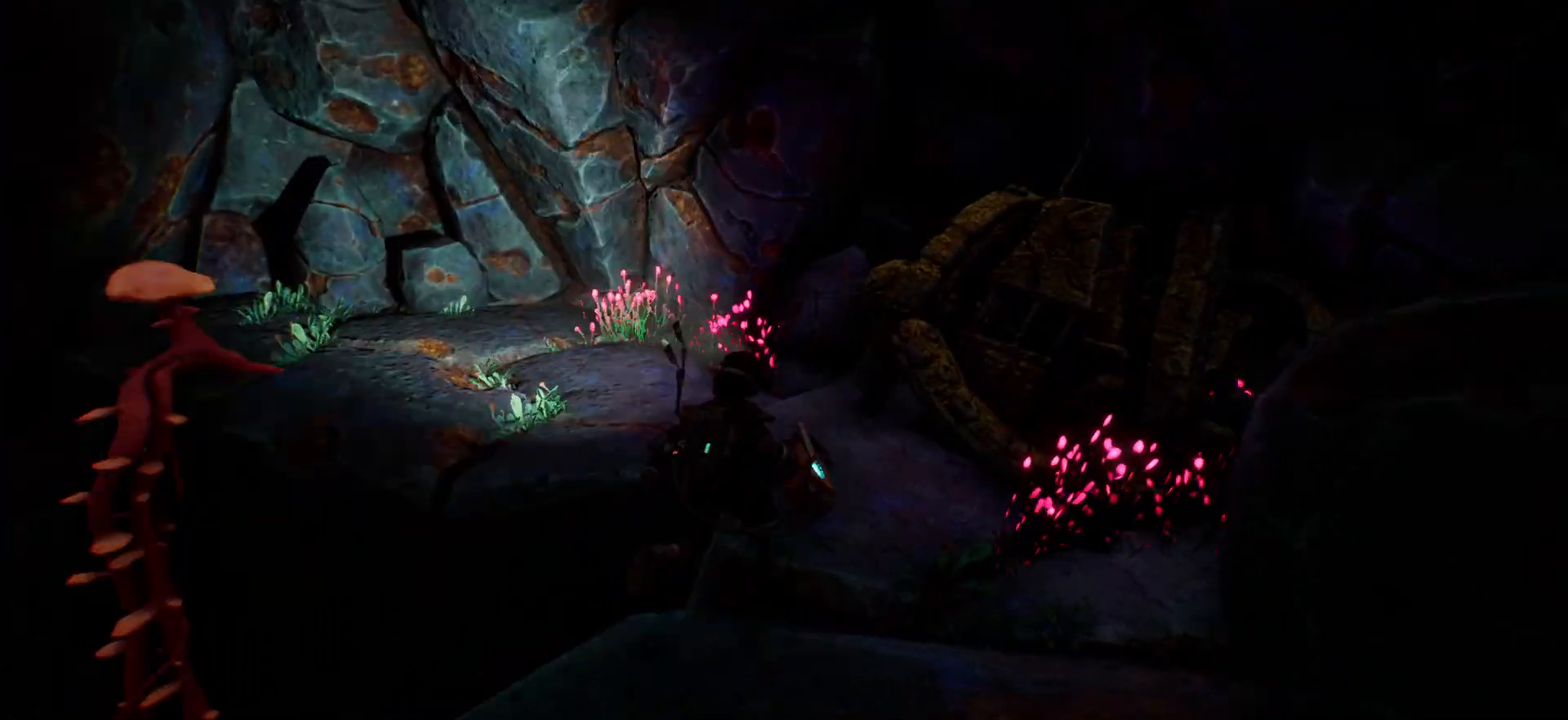
{"keys": ["w"], "events": []}
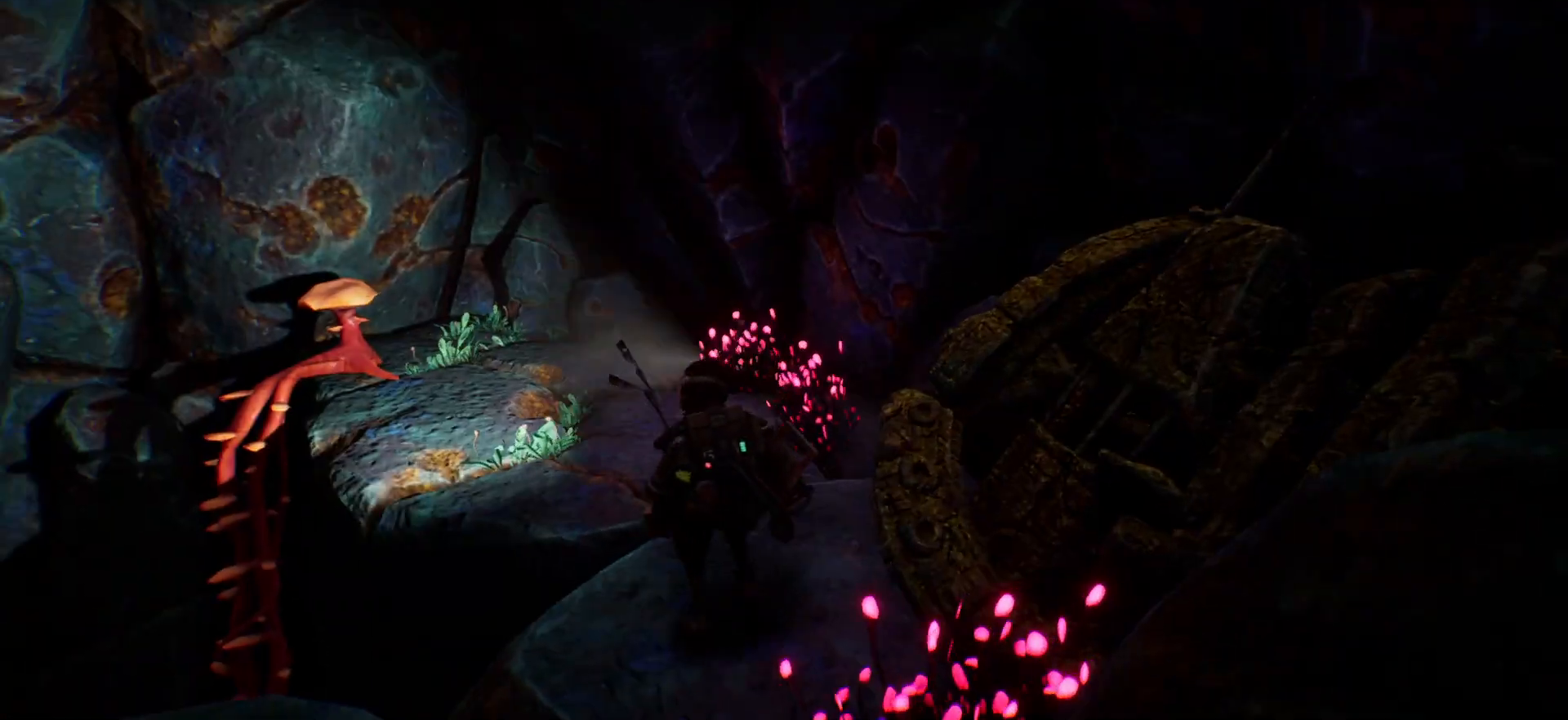
{"keys": ["w"], "events": []}
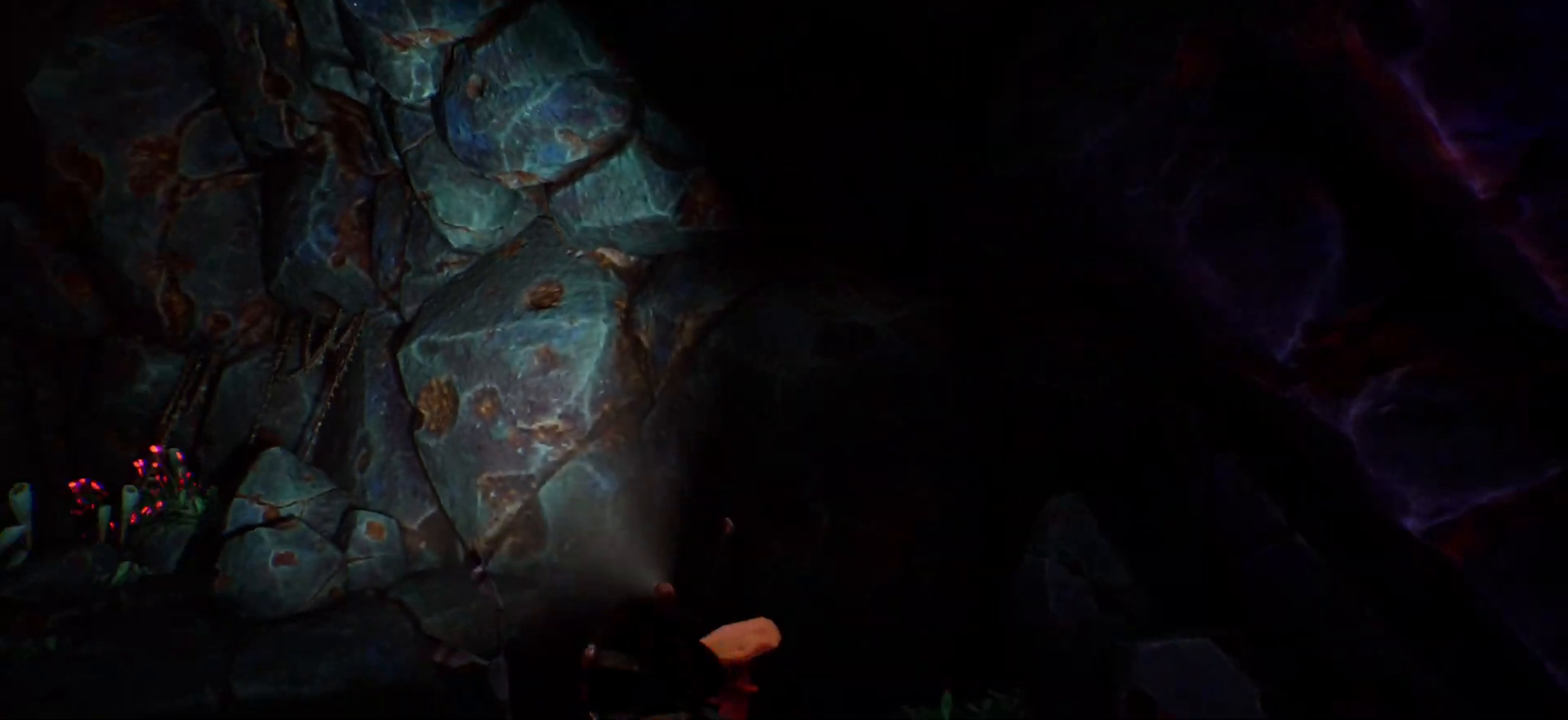
{"keys": [], "events": [[250, "w", "up"]]}